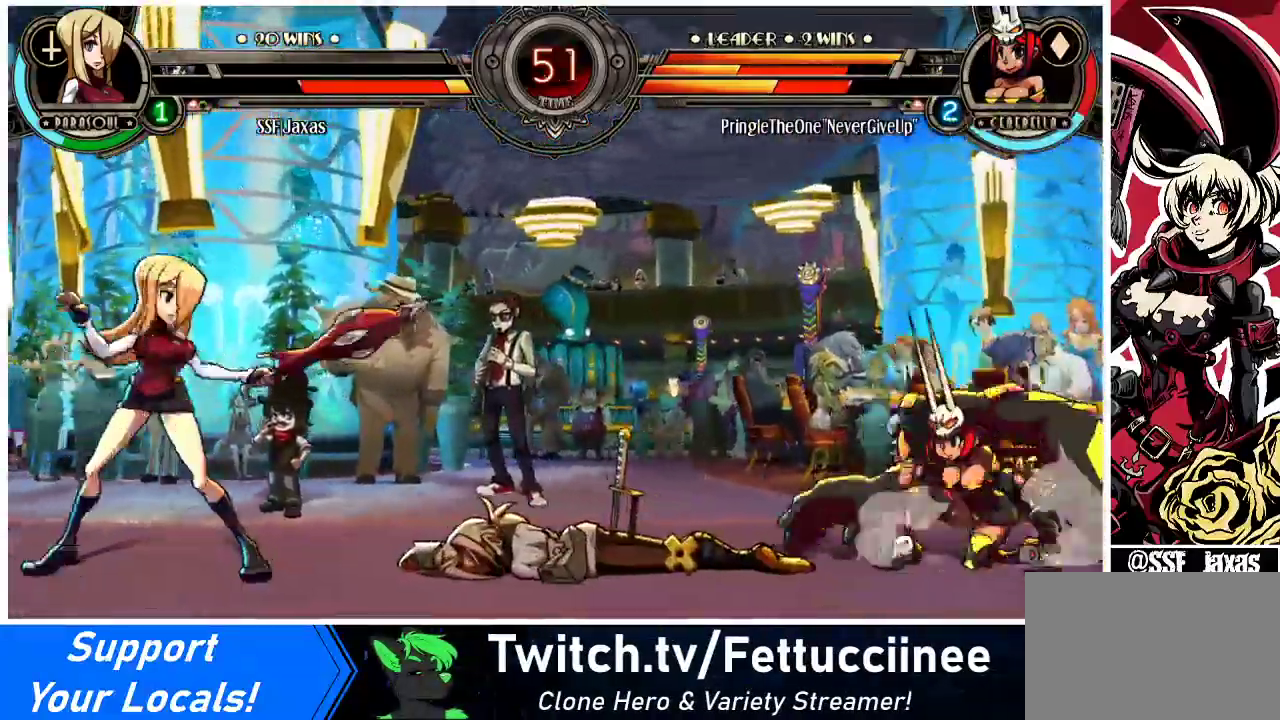
Gameplay with a controller (arcade stick); each line is a JSON object with the inputs held at the frame after it. "events" lists button and stick changes between this image and that frame as [ms after this image, input, new state], when the widget could be followed in between. Not read: L3 R3.
{"buttons": ["DPAD_LEFT"], "events": [[67, "DPAD_DOWN", "down"], [167, "DPAD_DOWN", "up"], [167, "DPAD_UP", "down"], [300, "DPAD_UP", "up"], [400, "DPAD_RIGHT", "up"], [433, "DPAD_LEFT", "down"]]}
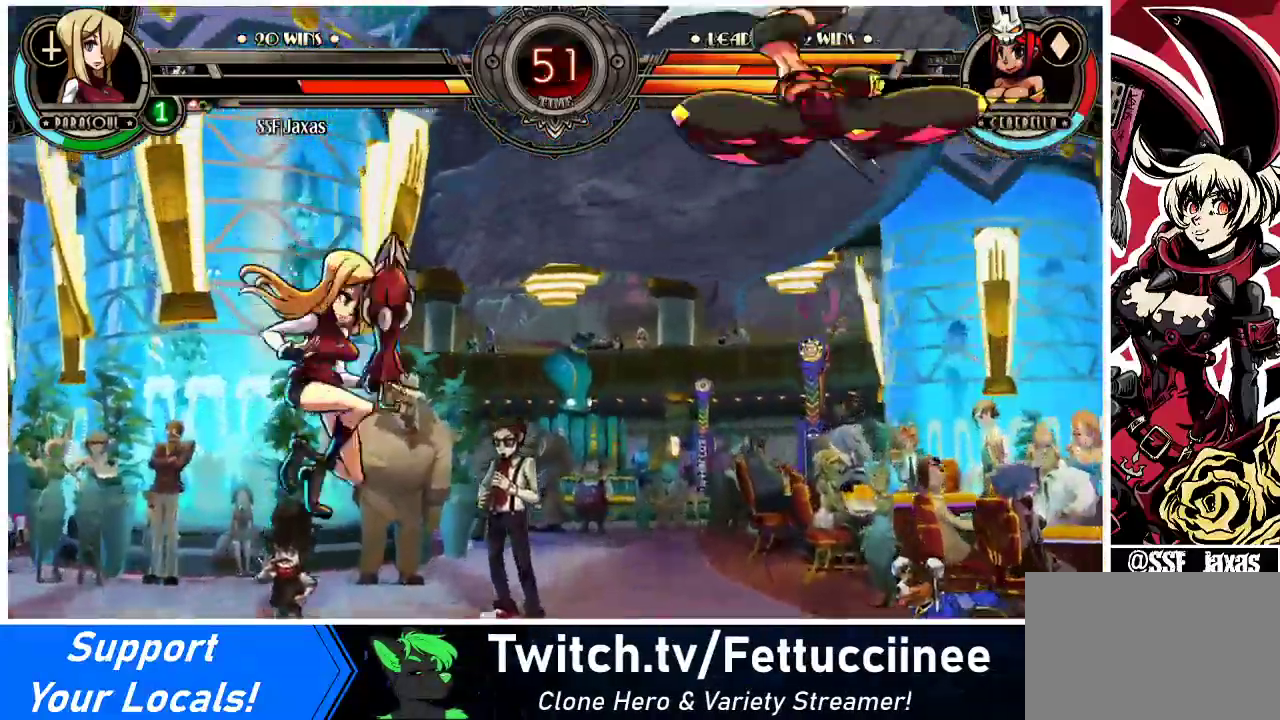
{"buttons": ["DPAD_RIGHT"], "events": [[33, "R1", "down"], [100, "R1", "up"], [467, "DPAD_LEFT", "up"], [467, "DPAD_RIGHT", "down"]]}
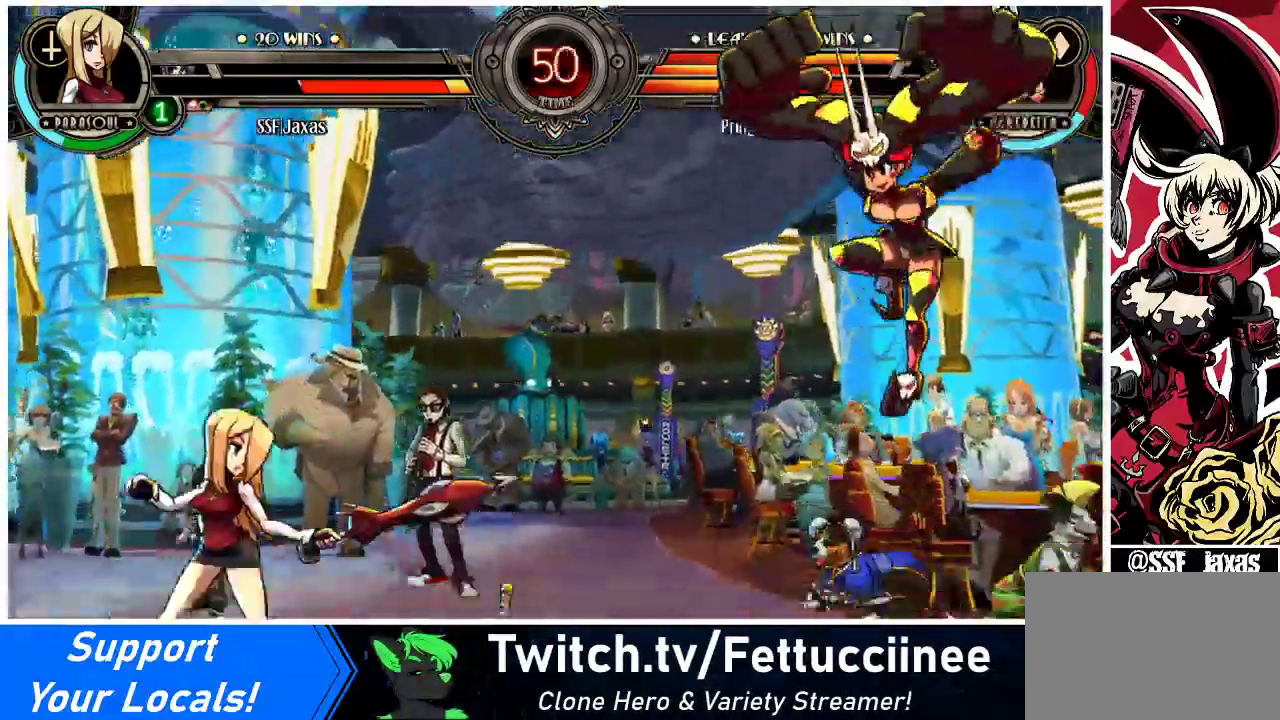
{"buttons": ["DPAD_LEFT"], "events": [[33, "DPAD_RIGHT", "up"], [100, "DPAD_RIGHT", "down"], [300, "DPAD_UP", "down"], [367, "DPAD_RIGHT", "up"], [400, "DPAD_LEFT", "down"], [400, "DPAD_UP", "up"]]}
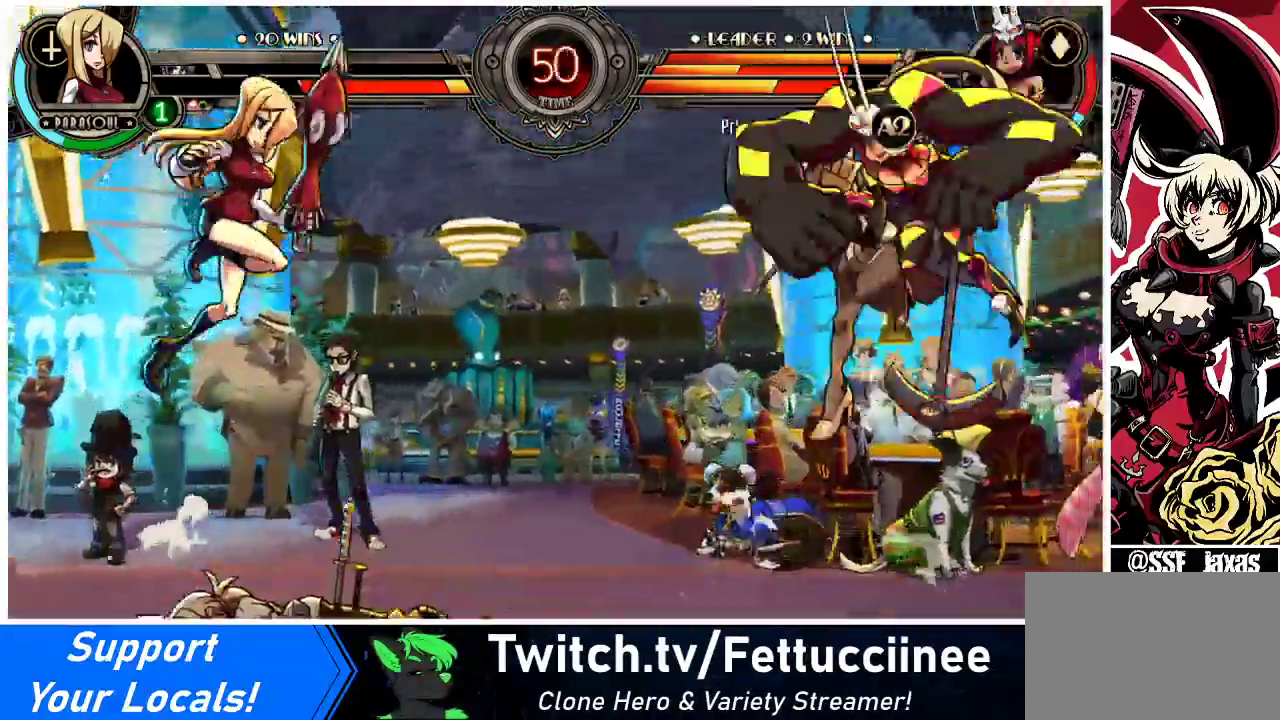
{"buttons": ["DPAD_LEFT"], "events": []}
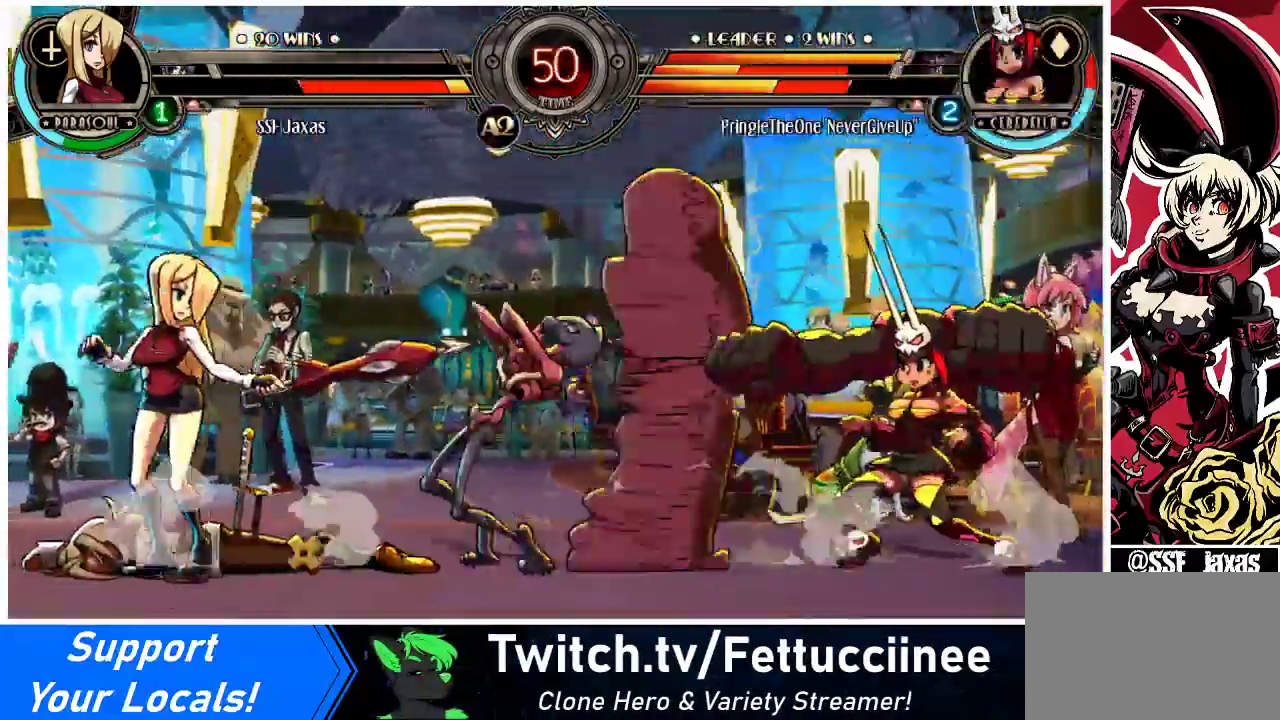
{"buttons": ["DPAD_LEFT"], "events": []}
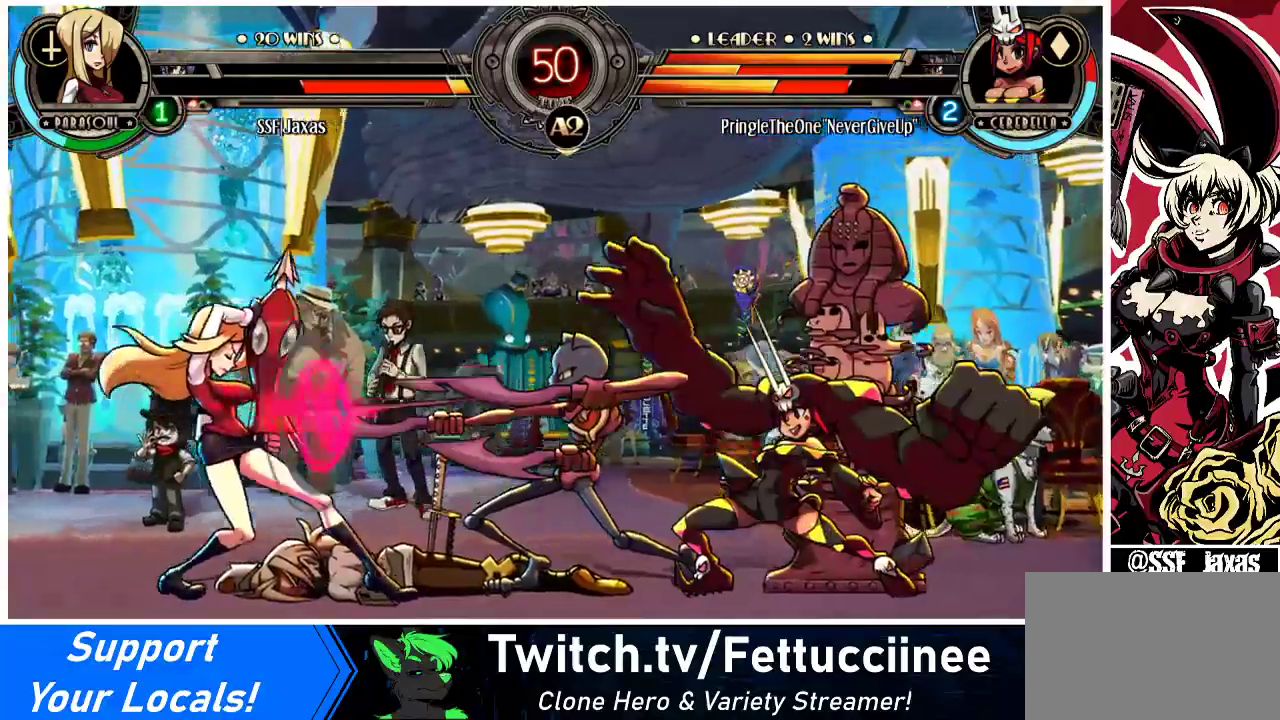
{"buttons": ["DPAD_LEFT"], "events": [[400, "SQUARE", "down"], [400, "TRIANGLE", "down"], [467, "SQUARE", "up"], [467, "TRIANGLE", "up"]]}
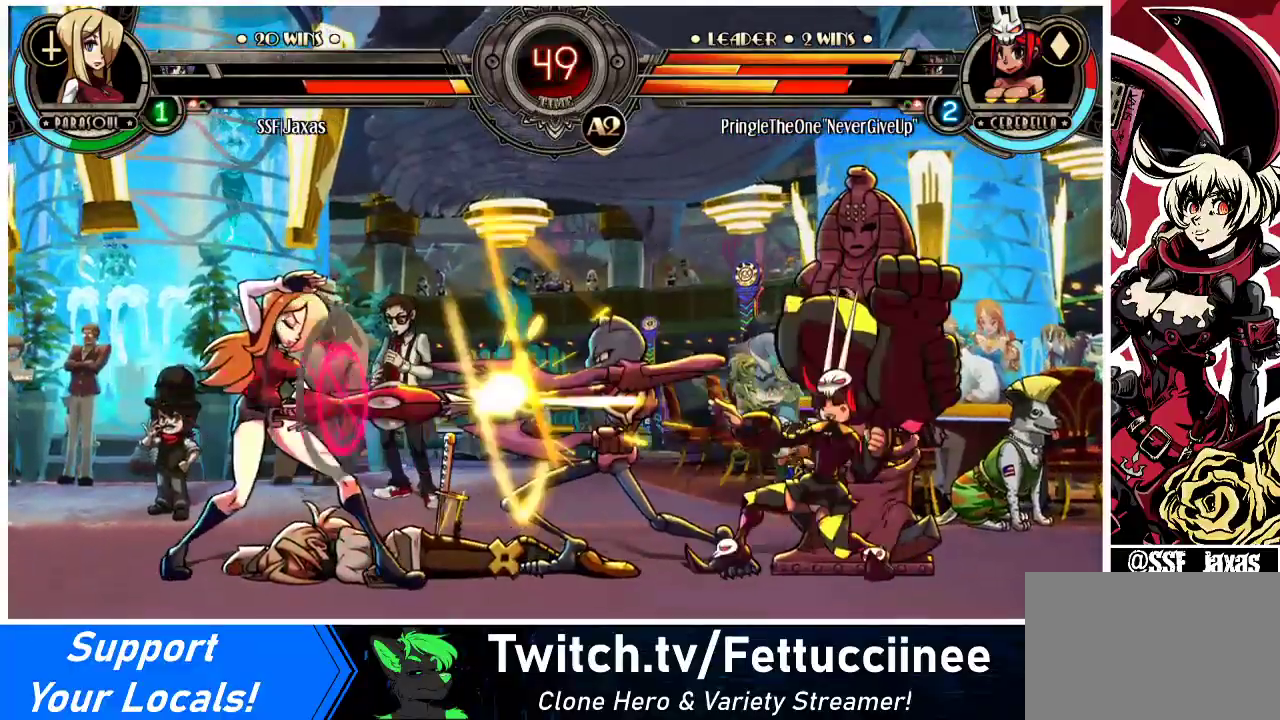
{"buttons": ["DPAD_LEFT"], "events": [[333, "DPAD_LEFT", "up"], [433, "DPAD_LEFT", "down"]]}
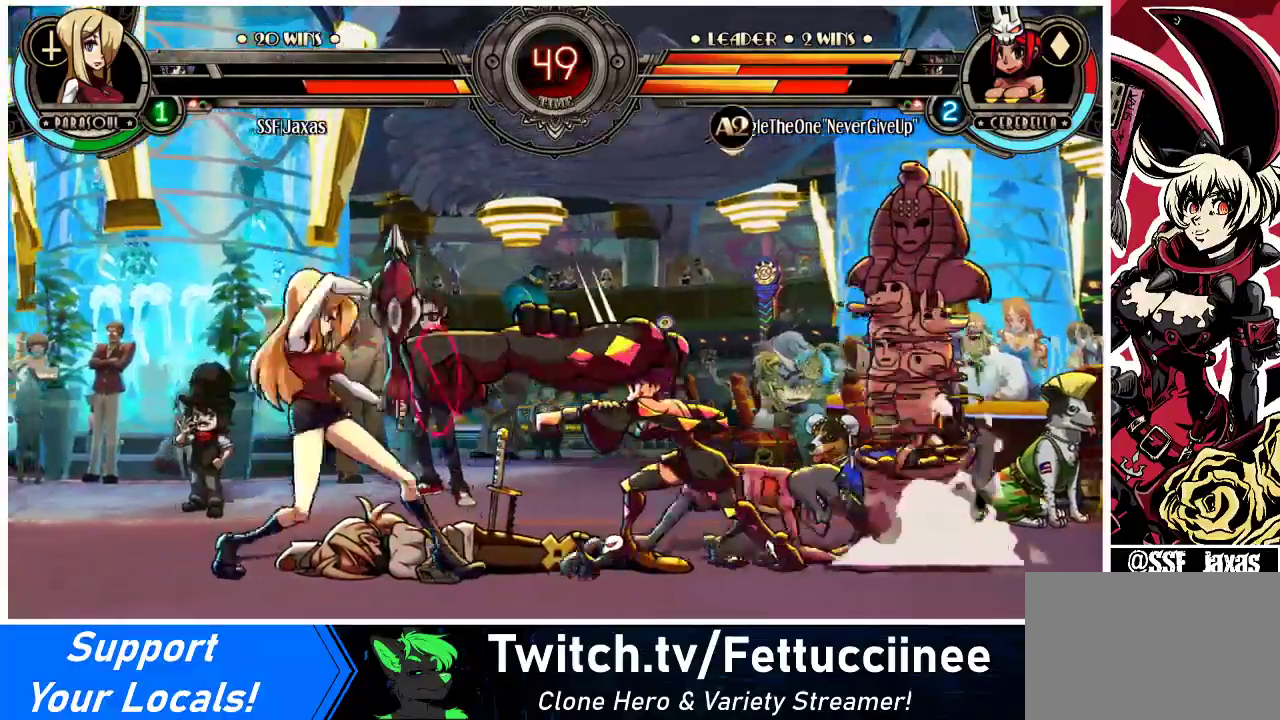
{"buttons": [], "events": [[233, "DPAD_LEFT", "up"], [233, "DPAD_RIGHT", "down"], [300, "R1", "down"], [400, "R1", "up"], [467, "DPAD_RIGHT", "up"]]}
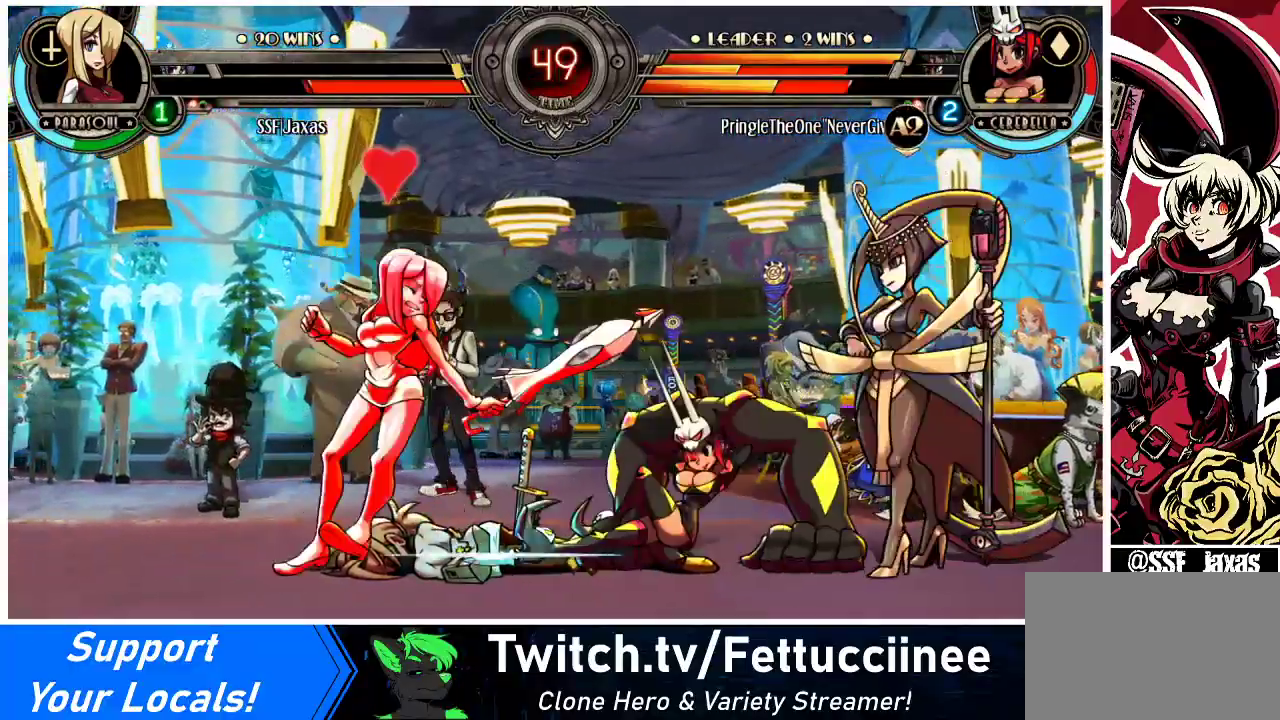
{"buttons": ["DPAD_DOWN", "DPAD_LEFT"], "events": [[267, "DPAD_LEFT", "down"], [333, "DPAD_DOWN", "down"]]}
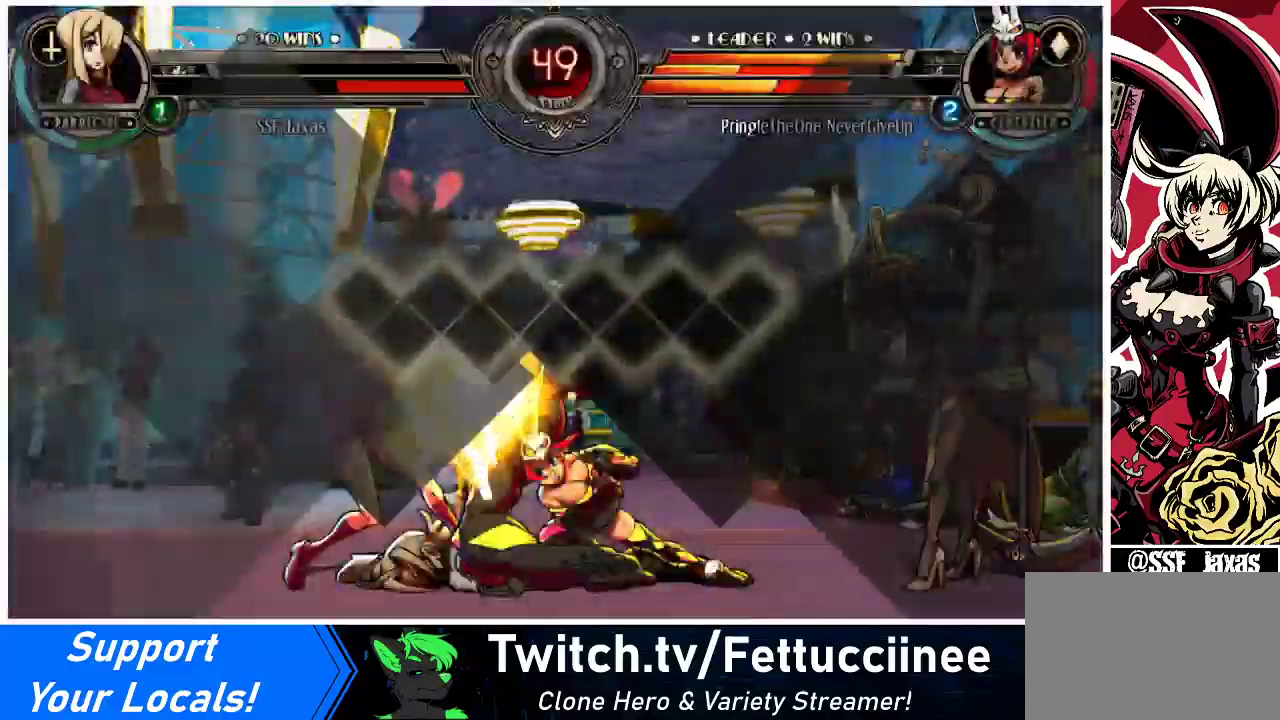
{"buttons": ["DPAD_LEFT"], "events": [[100, "DPAD_DOWN", "up"]]}
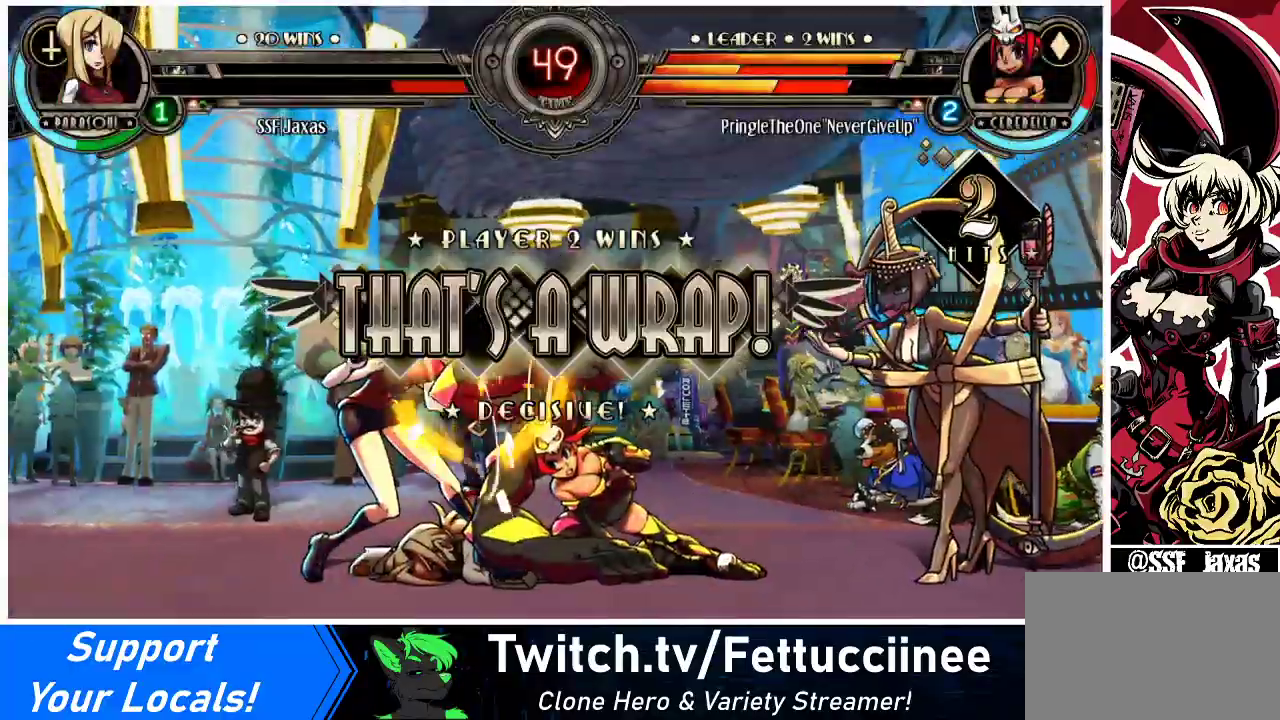
{"buttons": [], "events": [[200, "DPAD_LEFT", "up"], [233, "SQUARE", "down"], [500, "SQUARE", "up"]]}
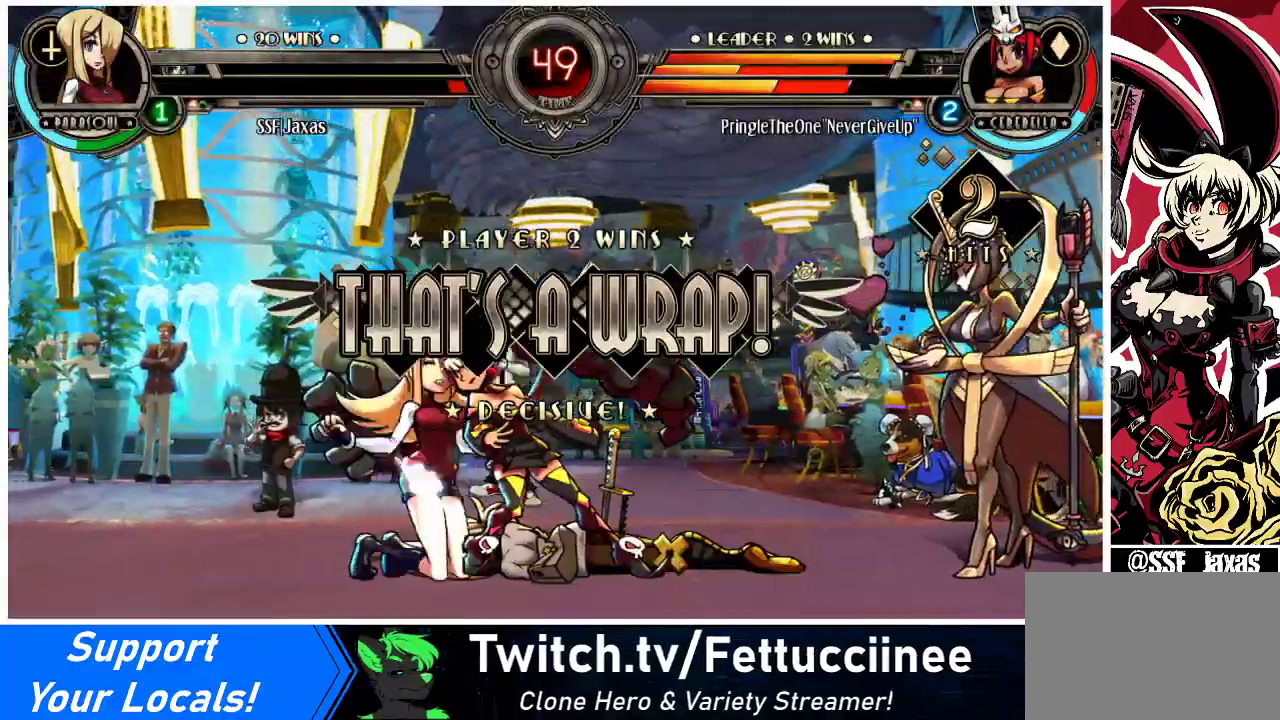
{"buttons": [], "events": [[200, "SQUARE", "down"], [467, "SQUARE", "up"]]}
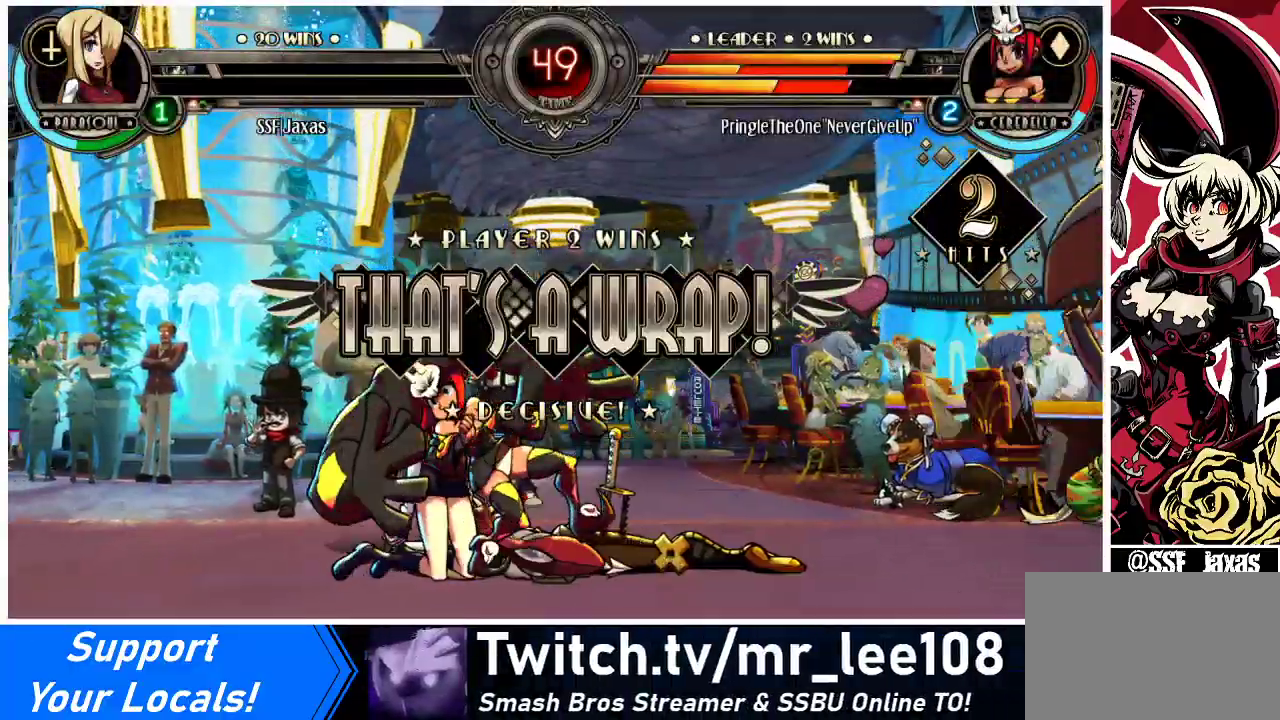
{"buttons": ["SQUARE"], "events": [[100, "SQUARE", "down"], [233, "SQUARE", "up"], [433, "SQUARE", "down"]]}
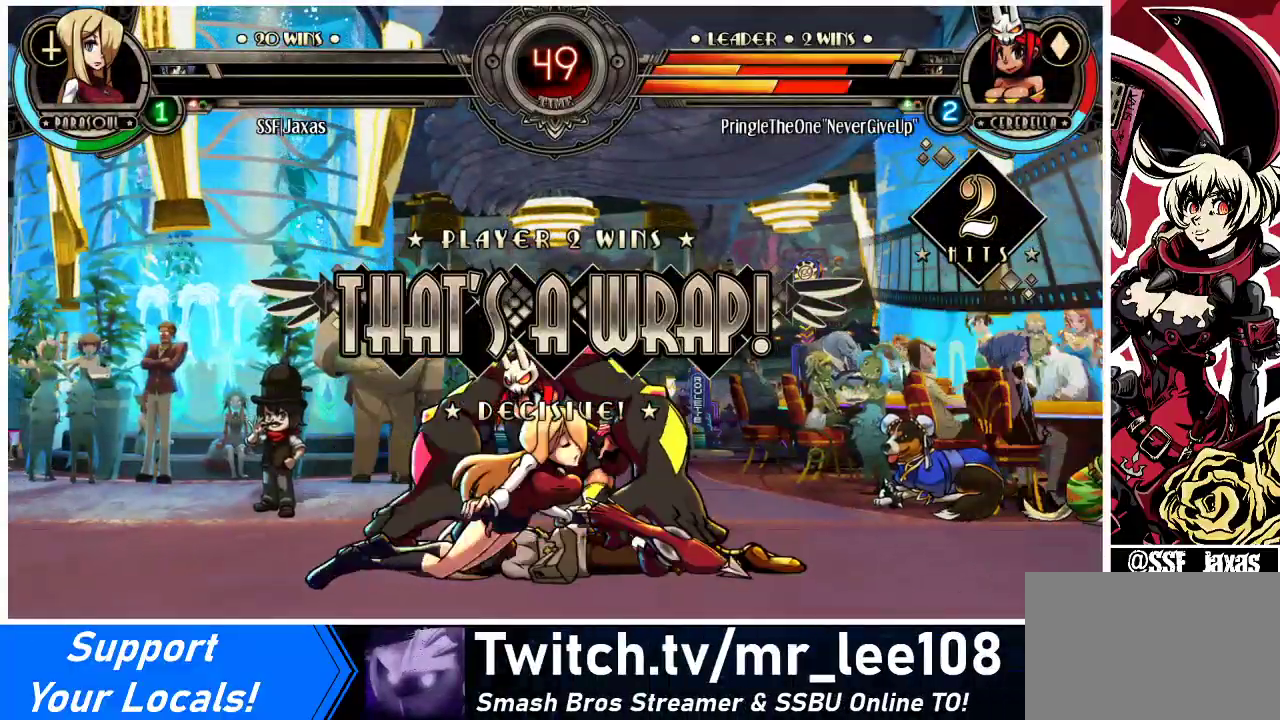
{"buttons": [], "events": [[100, "SQUARE", "up"], [267, "SQUARE", "down"], [467, "SQUARE", "up"]]}
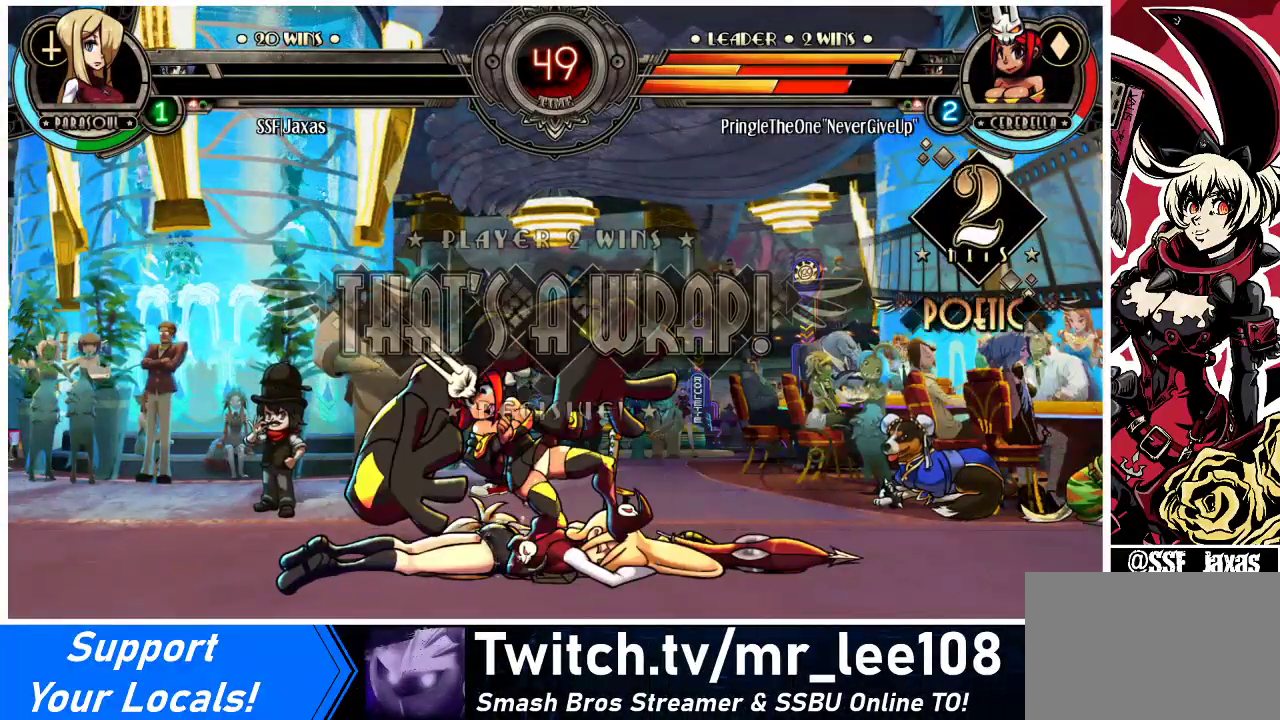
{"buttons": [], "events": [[133, "CROSS", "down"], [267, "CROSS", "up"]]}
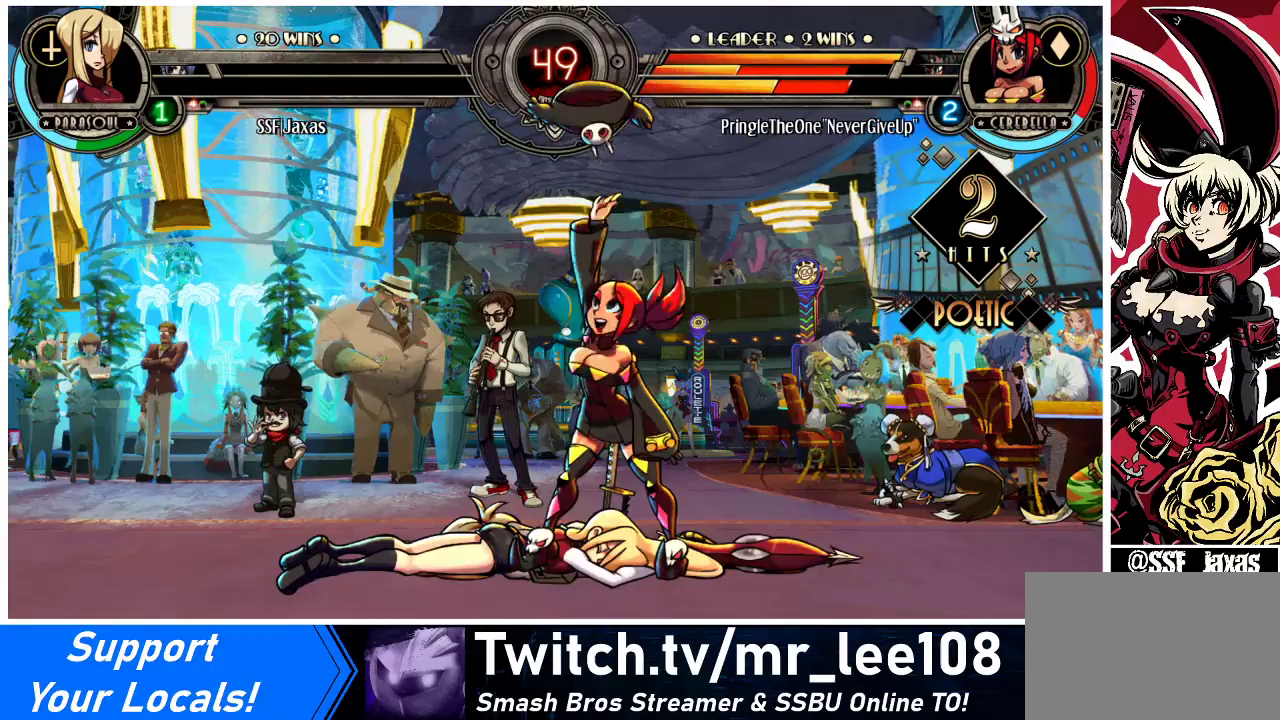
{"buttons": [], "events": []}
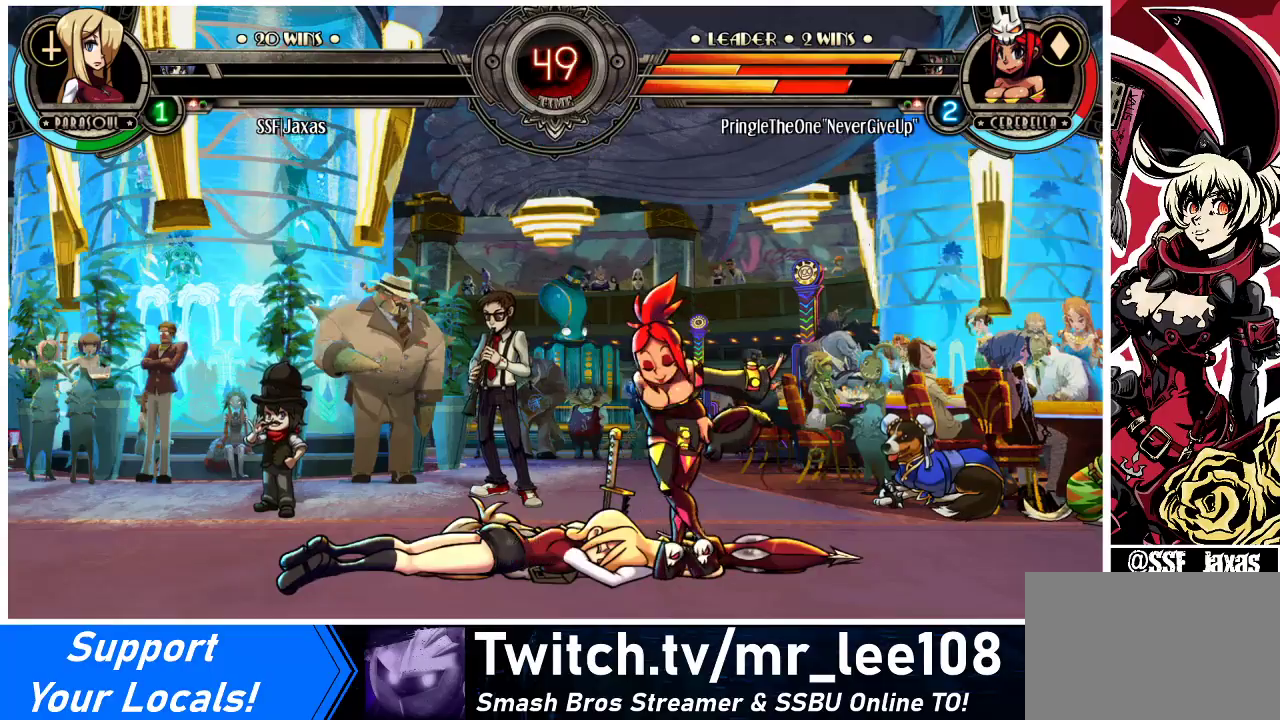
{"buttons": [], "events": [[100, "CROSS", "down"], [233, "CROSS", "up"]]}
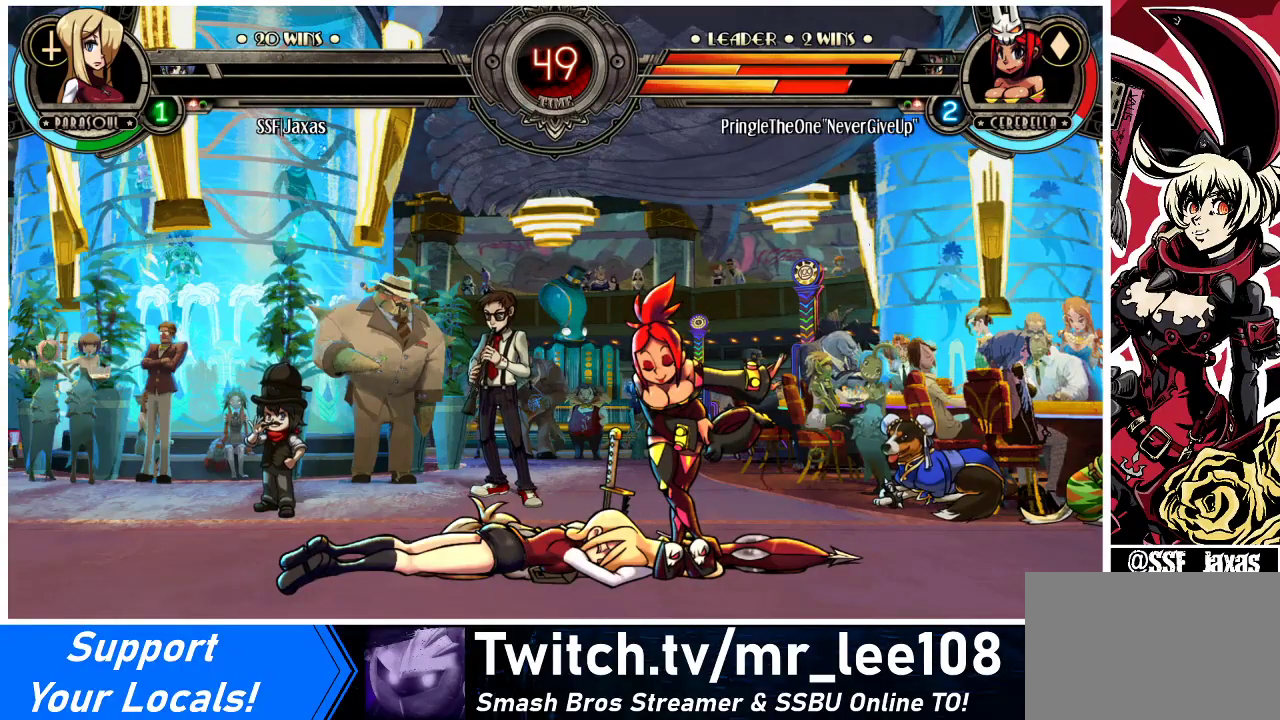
{"buttons": [], "events": [[200, "CROSS", "down"], [367, "CROSS", "up"]]}
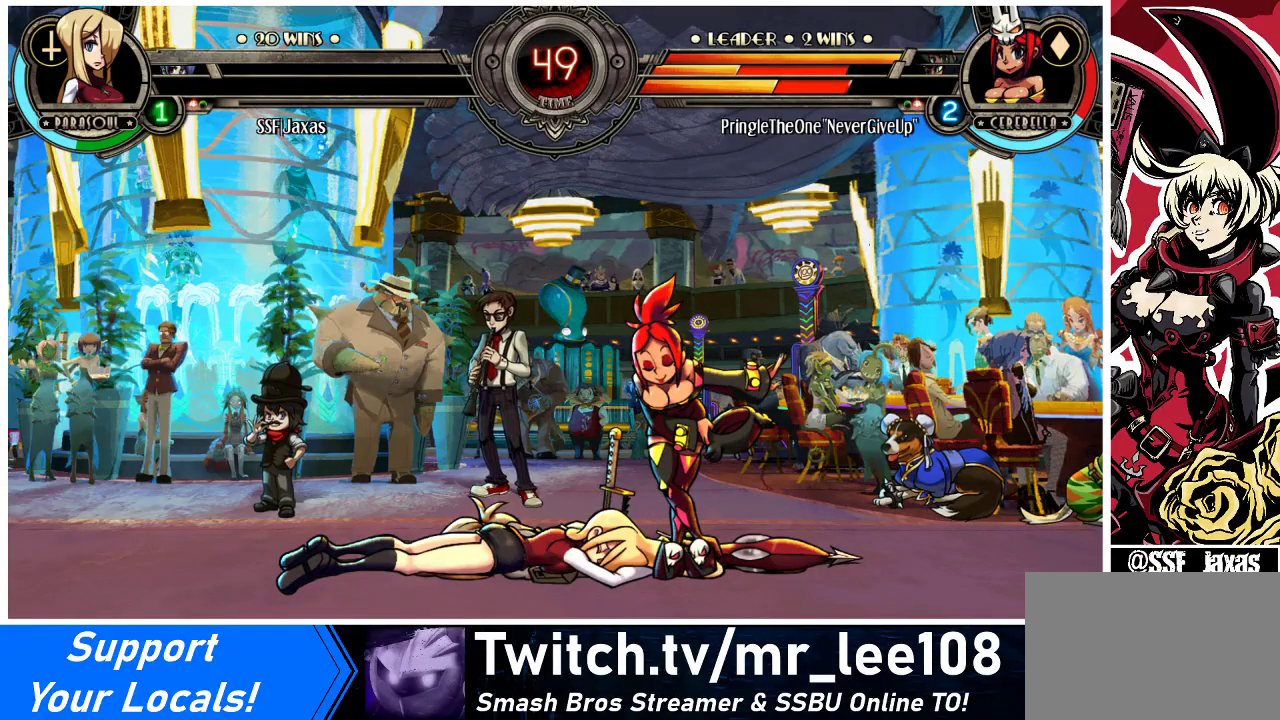
{"buttons": [], "events": [[367, "CROSS", "down"], [500, "CROSS", "up"]]}
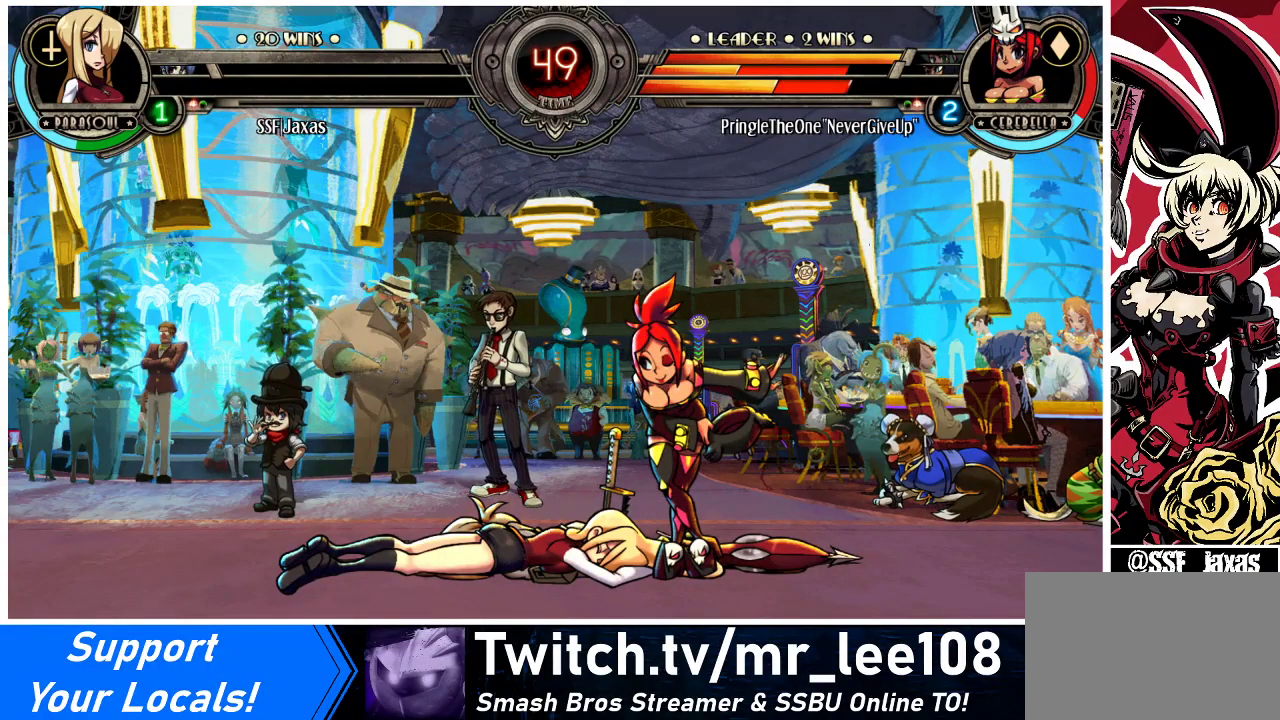
{"buttons": [], "events": []}
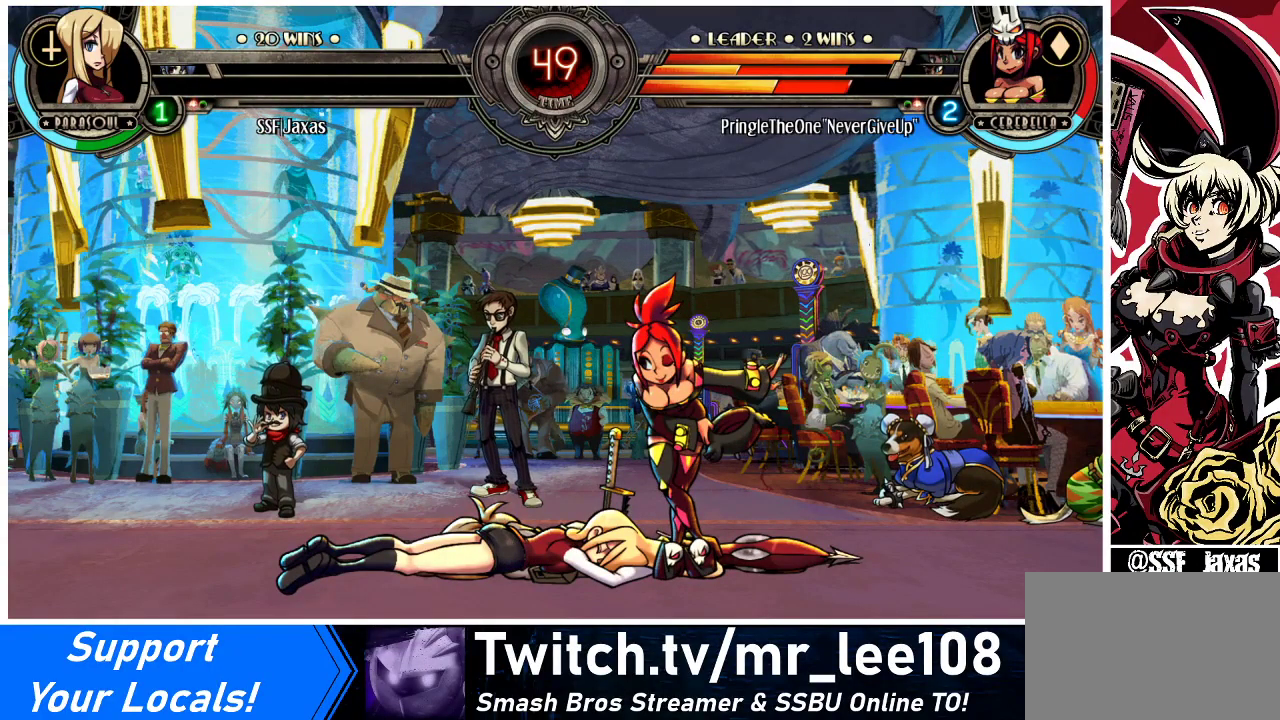
{"buttons": [], "events": []}
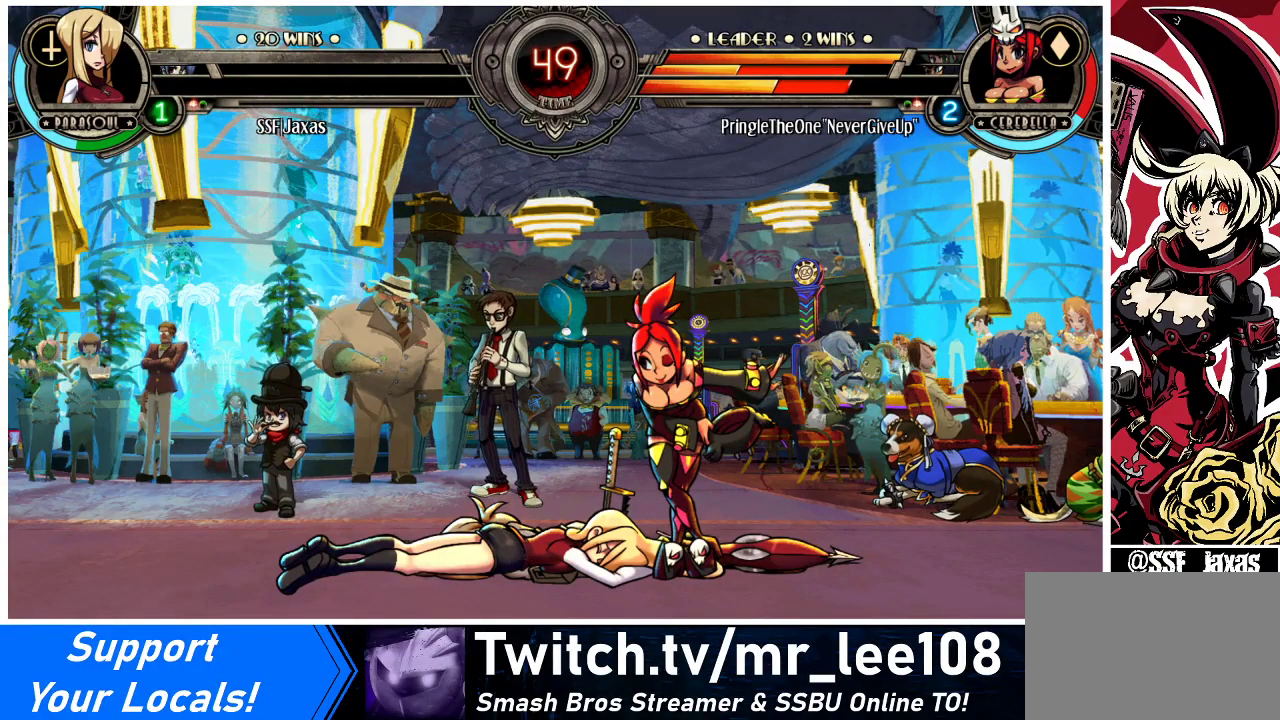
{"buttons": [], "events": [[233, "CROSS", "down"], [367, "CROSS", "up"]]}
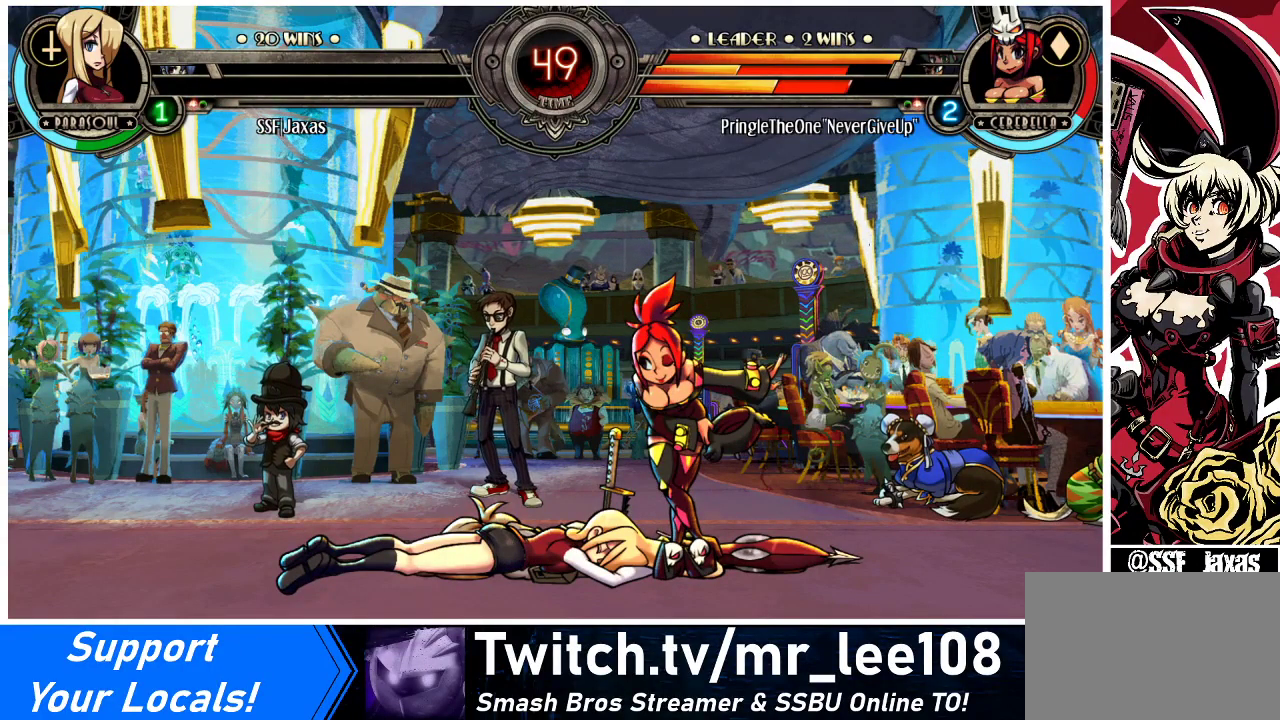
{"buttons": [], "events": [[367, "CROSS", "down"], [500, "CROSS", "up"]]}
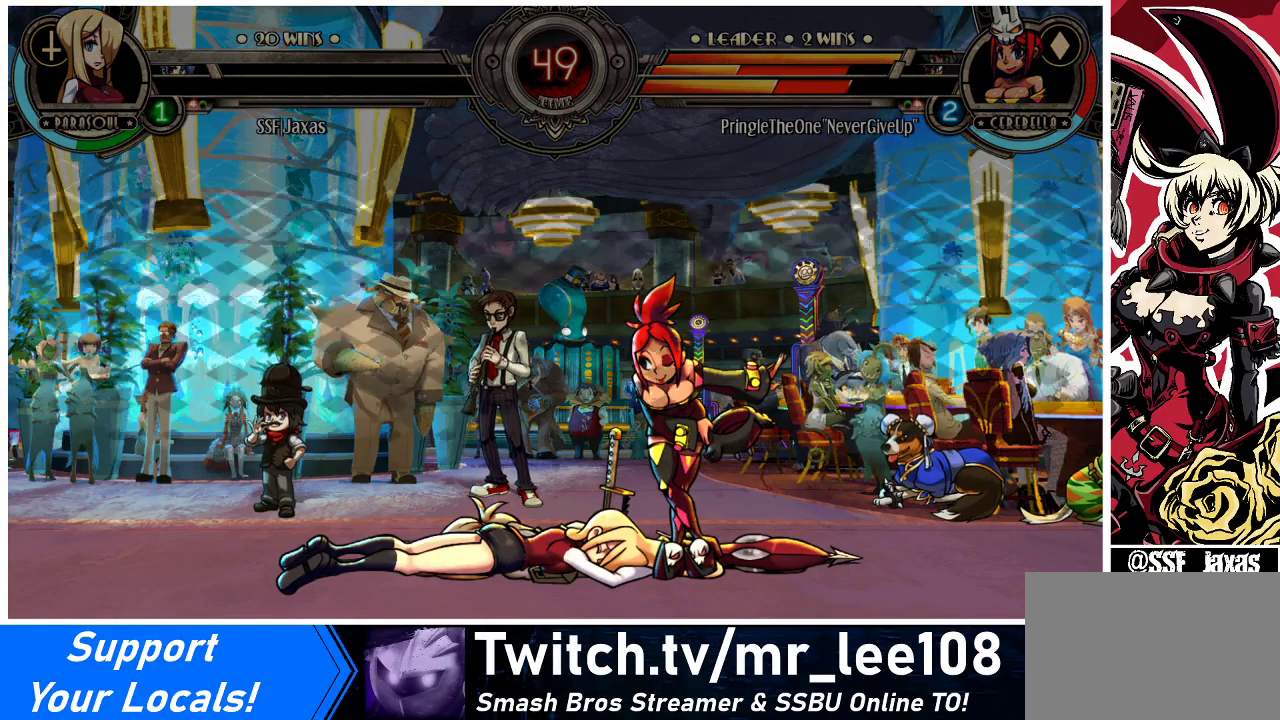
{"buttons": [], "events": []}
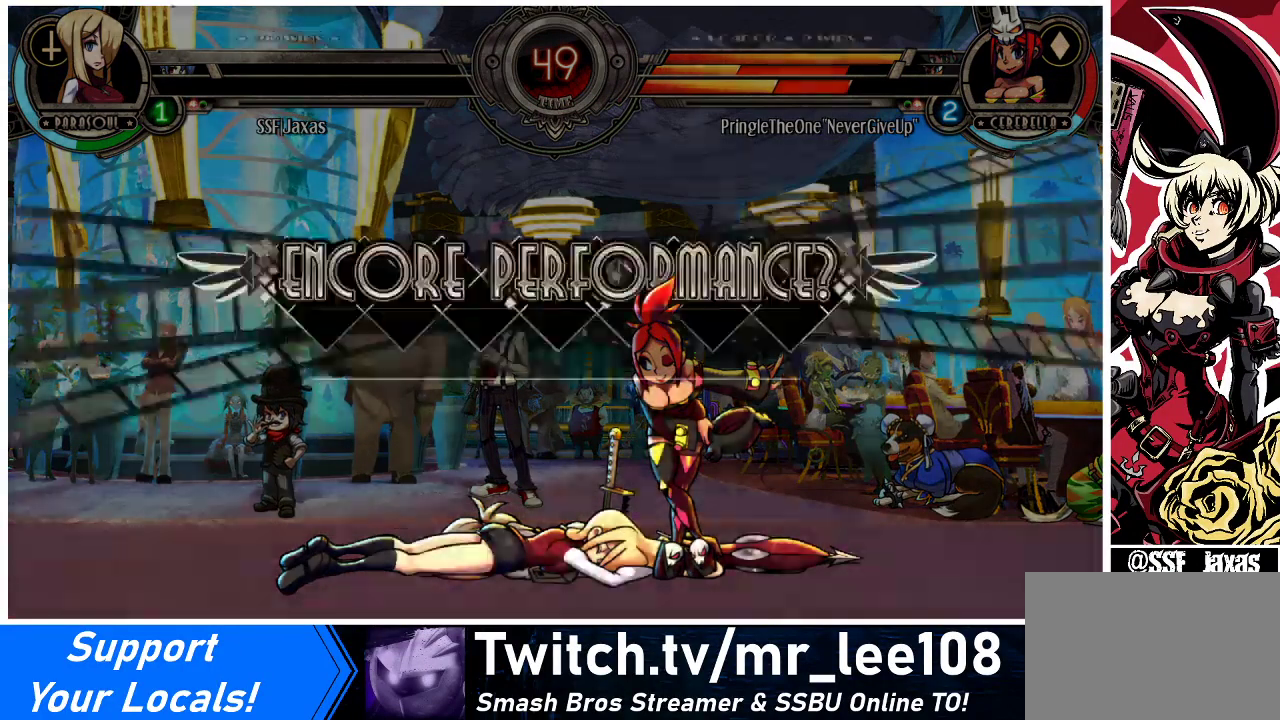
{"buttons": [], "events": []}
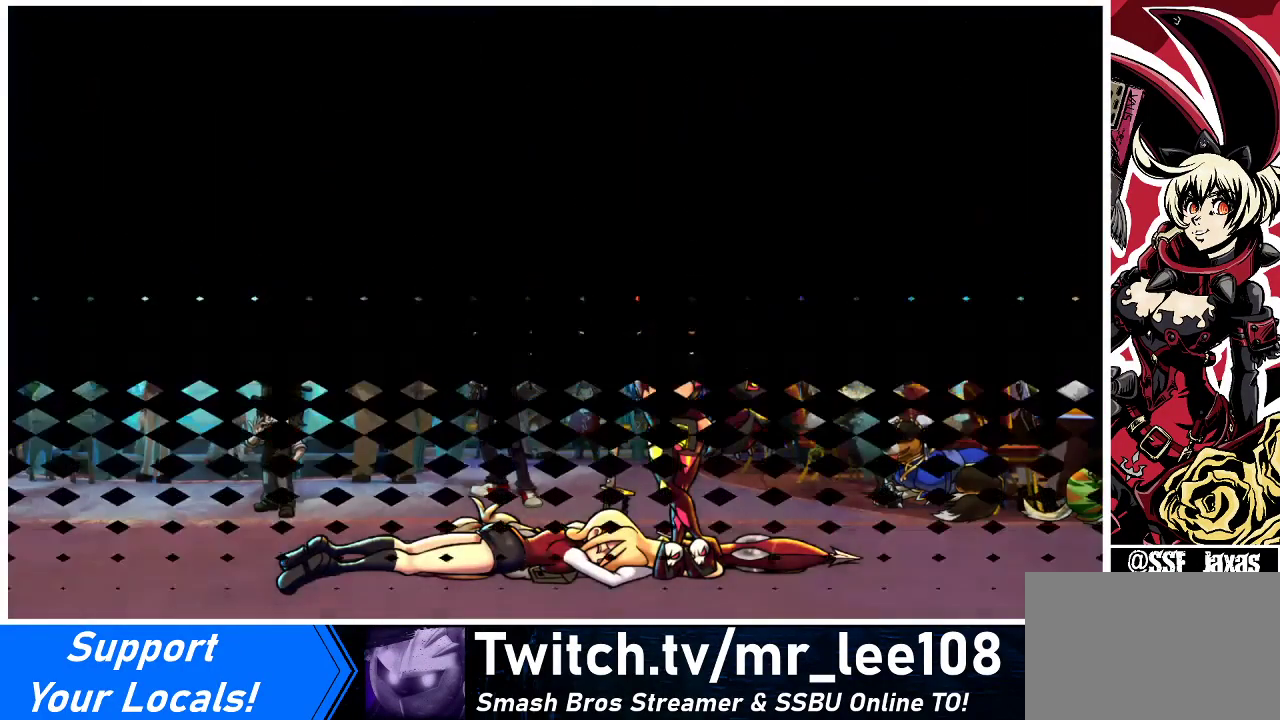
{"buttons": [], "events": []}
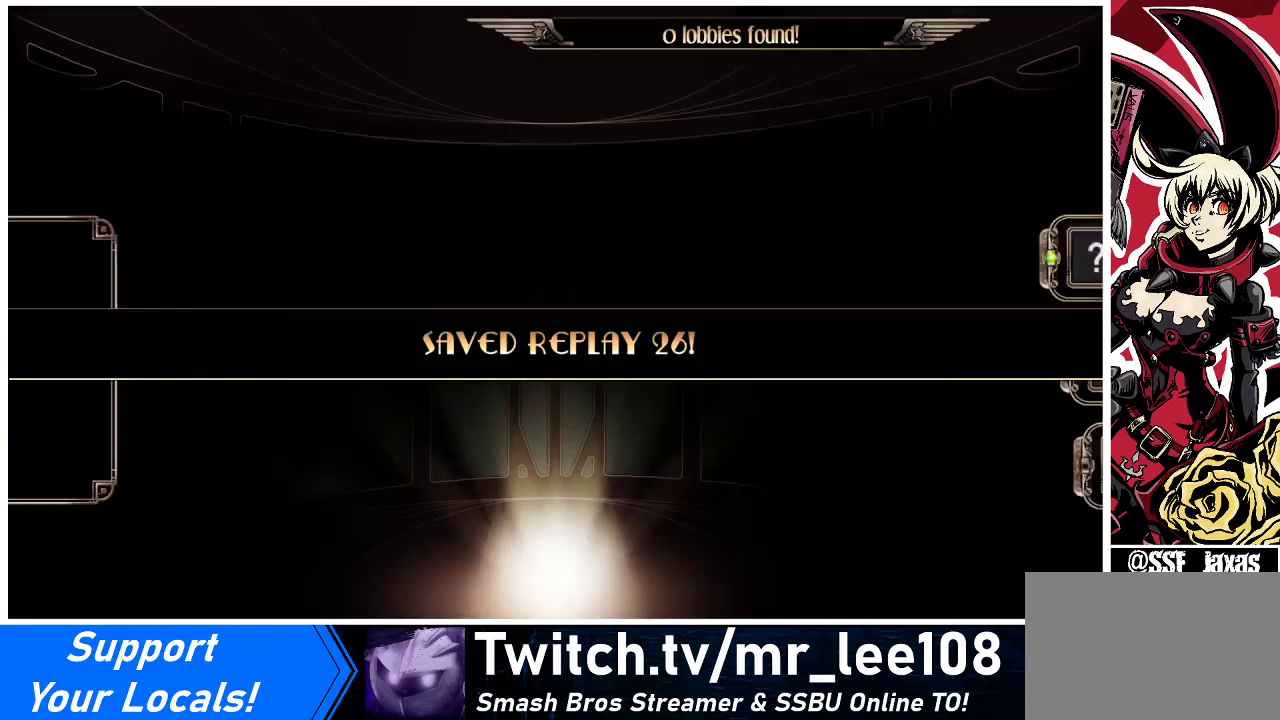
{"buttons": [], "events": []}
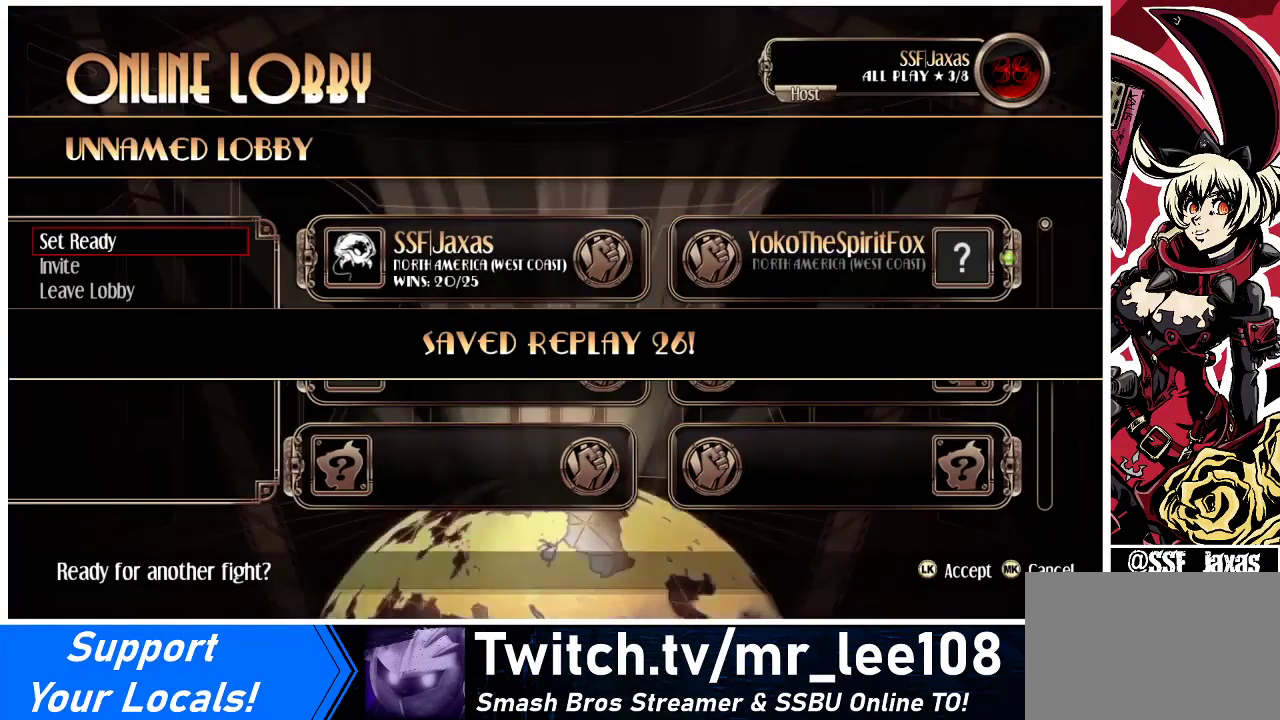
{"buttons": [], "events": [[400, "CROSS", "down"], [467, "CROSS", "up"]]}